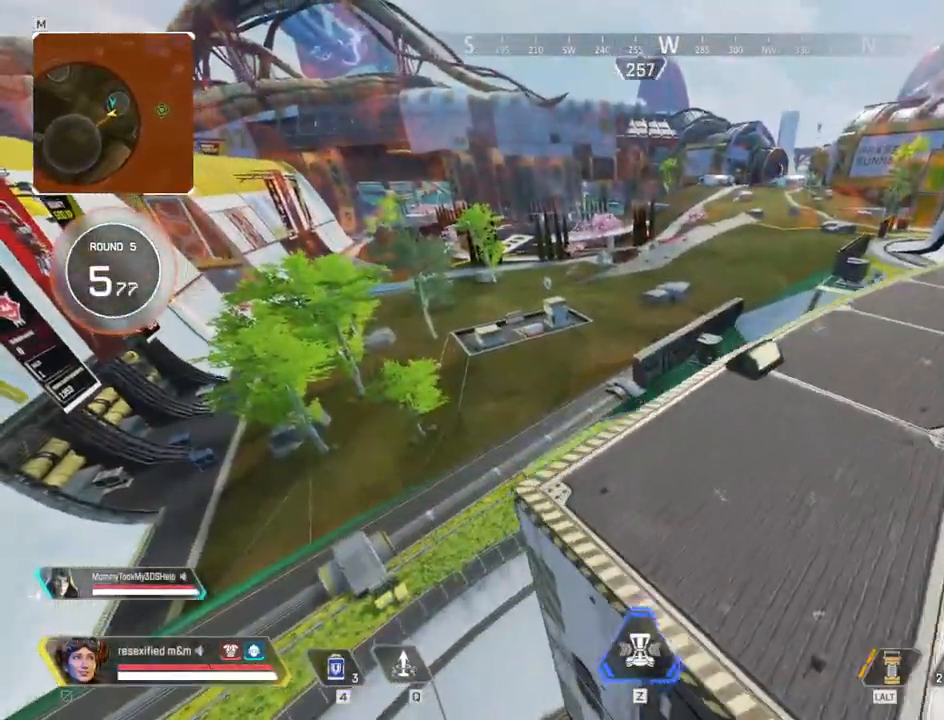
Gameplay with keyboard and mouse; each line is a JSON object with the keys and mouse buttons held at the frame after it. "events" lists presses ("down") and releases ("up") of "1", "2", "3", "4", "5", "a", "alt", "c", "caps_lock", "ctrl", "d", "e", "f", "g", "q", "r", "s", "shift", "space", "t", "tab", "v", "w", "x", "z", "mouse_left", "mouse_wheel" and "mouse_right" between this image and that frame as [ms after this image, input, new state], when the widget could be followed in between. "mouse_left", "mouse_wheel", "mouse_right" = the "left", "wheel", "right" buttons of the "mouse" list. No other keys are recorded. "wheel" means that the mouse wheel is clicked or scrolled. Not read: mouse_move.
{"keys": ["d", "shift", "space", "w"], "mouse": []}
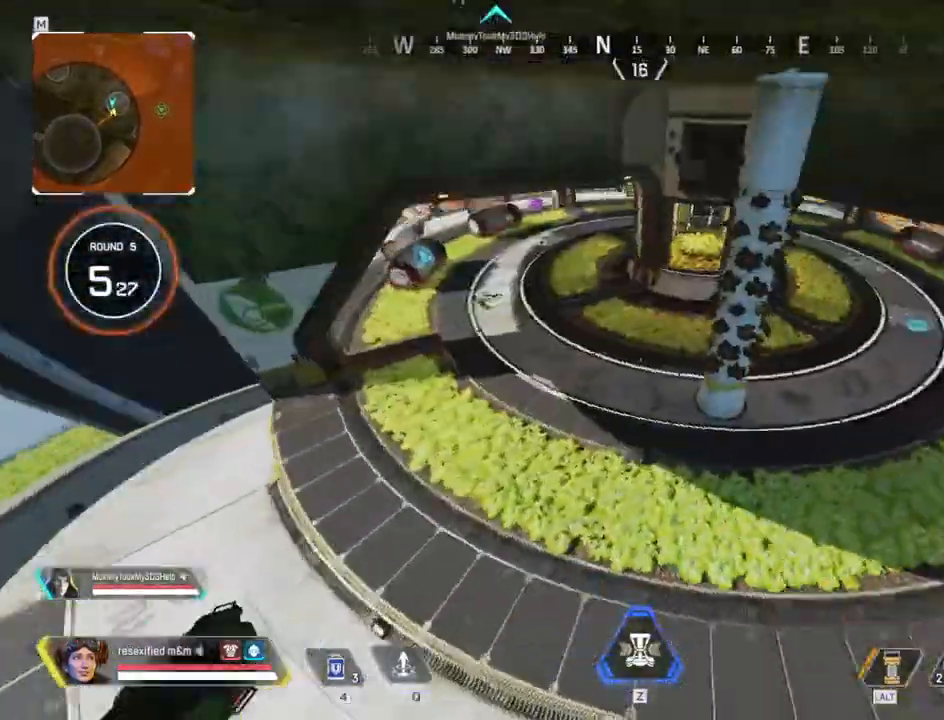
{"keys": ["d", "shift"], "mouse": [], "events": [[234, "space", "up"], [234, "w", "up"]]}
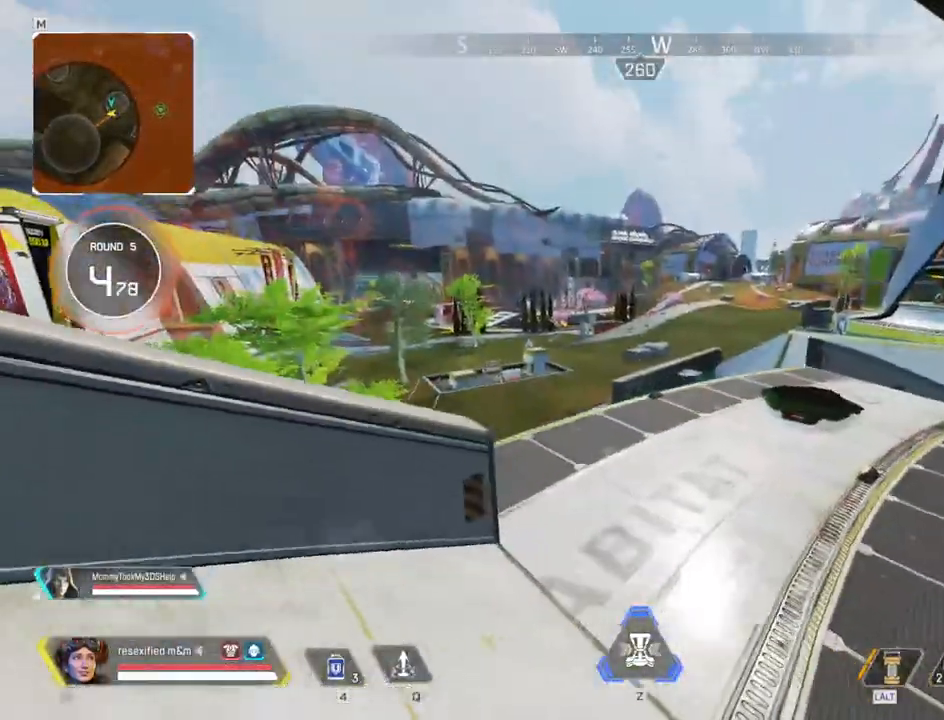
{"keys": ["a", "shift", "w"], "mouse": [], "events": [[17, "a", "down"], [100, "d", "up"], [100, "w", "down"]]}
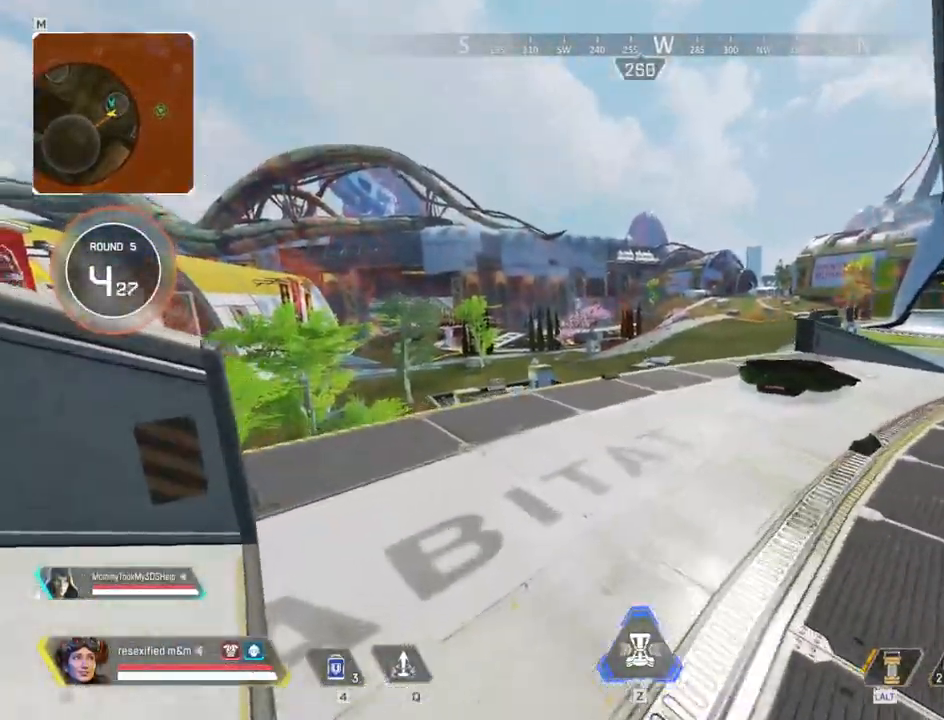
{"keys": ["a", "s", "shift"], "mouse": [], "events": [[117, "space", "down"], [117, "w", "up"], [250, "s", "down"], [400, "space", "up"]]}
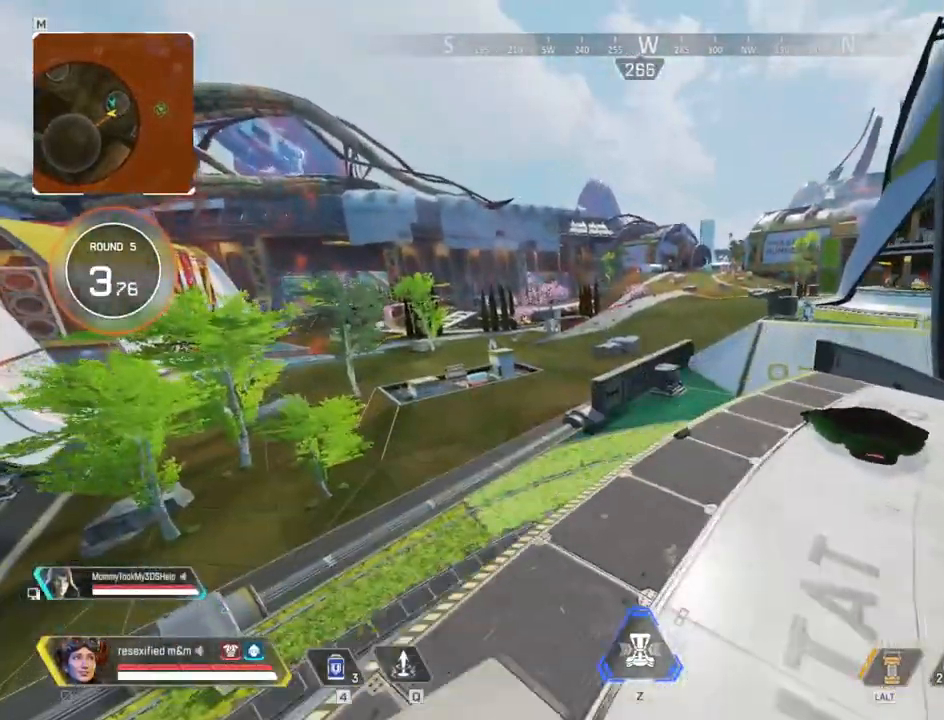
{"keys": ["a", "s", "shift"], "mouse": [], "events": [[134, "d", "down"], [417, "d", "up"]]}
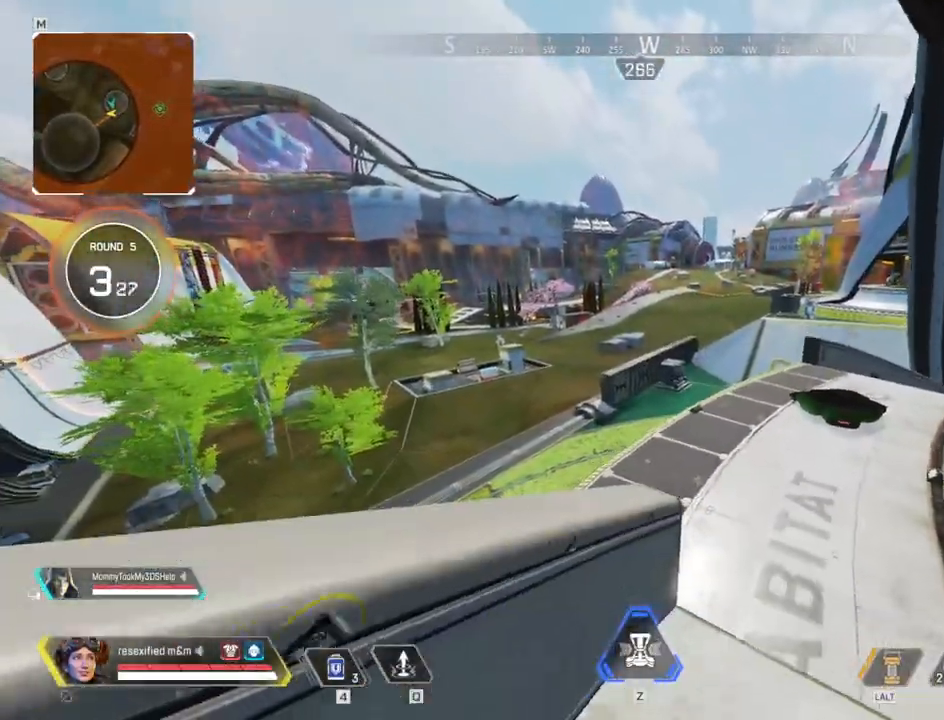
{"keys": ["shift"], "mouse": [], "events": [[50, "d", "down"], [150, "a", "up"], [150, "s", "up"], [334, "1", "down"], [434, "1", "up"], [434, "d", "up"]]}
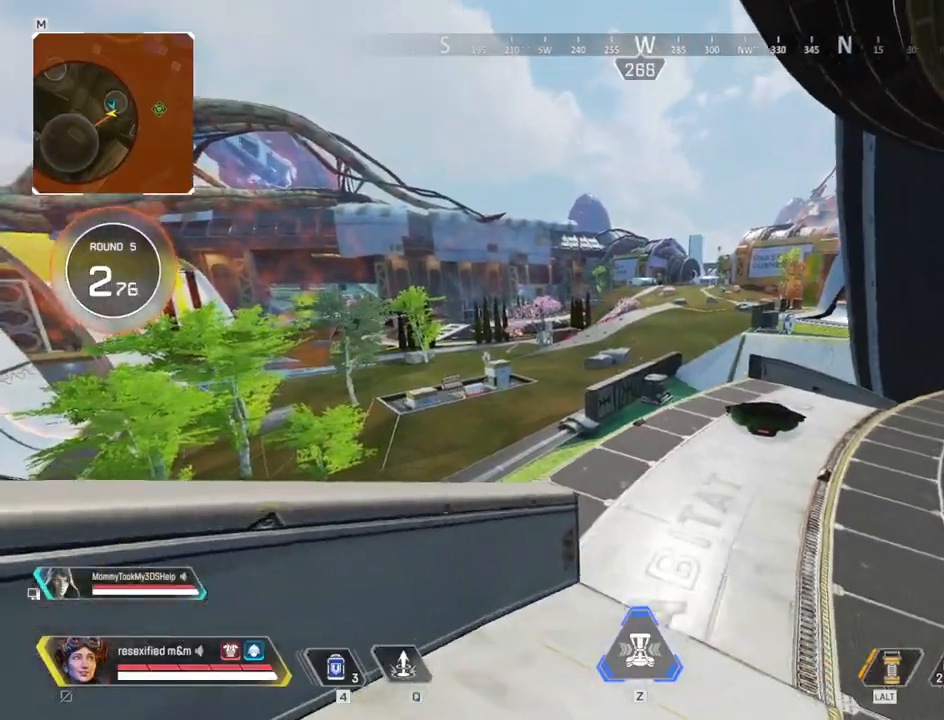
{"keys": ["shift", "w"], "mouse": []}
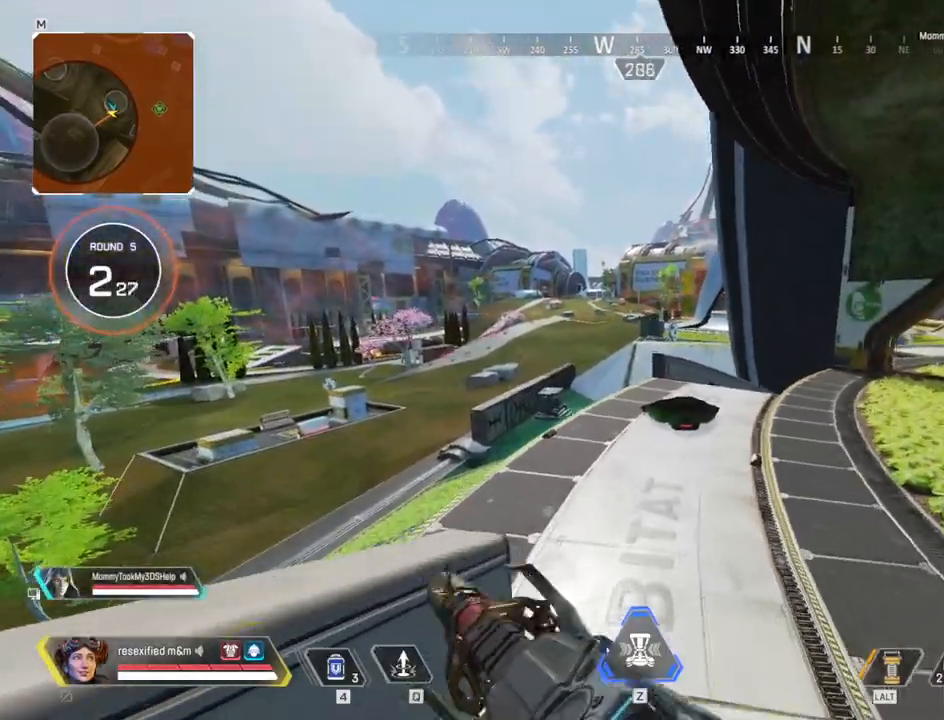
{"keys": ["a", "c", "shift", "w"], "mouse": [], "events": [[167, "c", "down"], [417, "a", "down"]]}